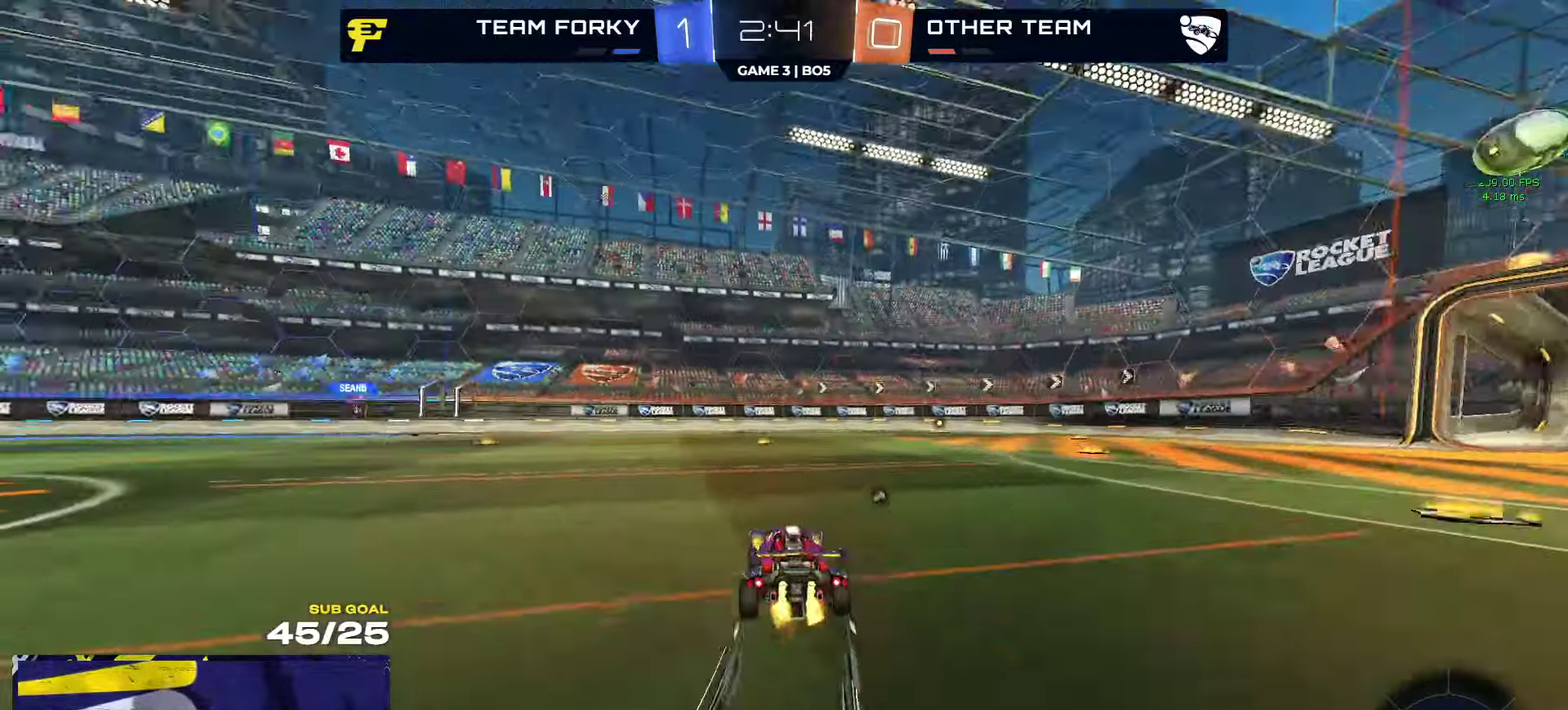
Gameplay with a controller (Xbox layout); each line is a JSON object with the inputs held at the frame after it. "events" lists button and stick changes between this image and that frame as [ms after this image, input, new state], when the widget could be followed in between.
{"buttons": ["R2"], "left_stick": "center", "right_stick": "center", "events": [[333, "Y", "down"], [350, "left_stick", "center"], [400, "Y", "up"]]}
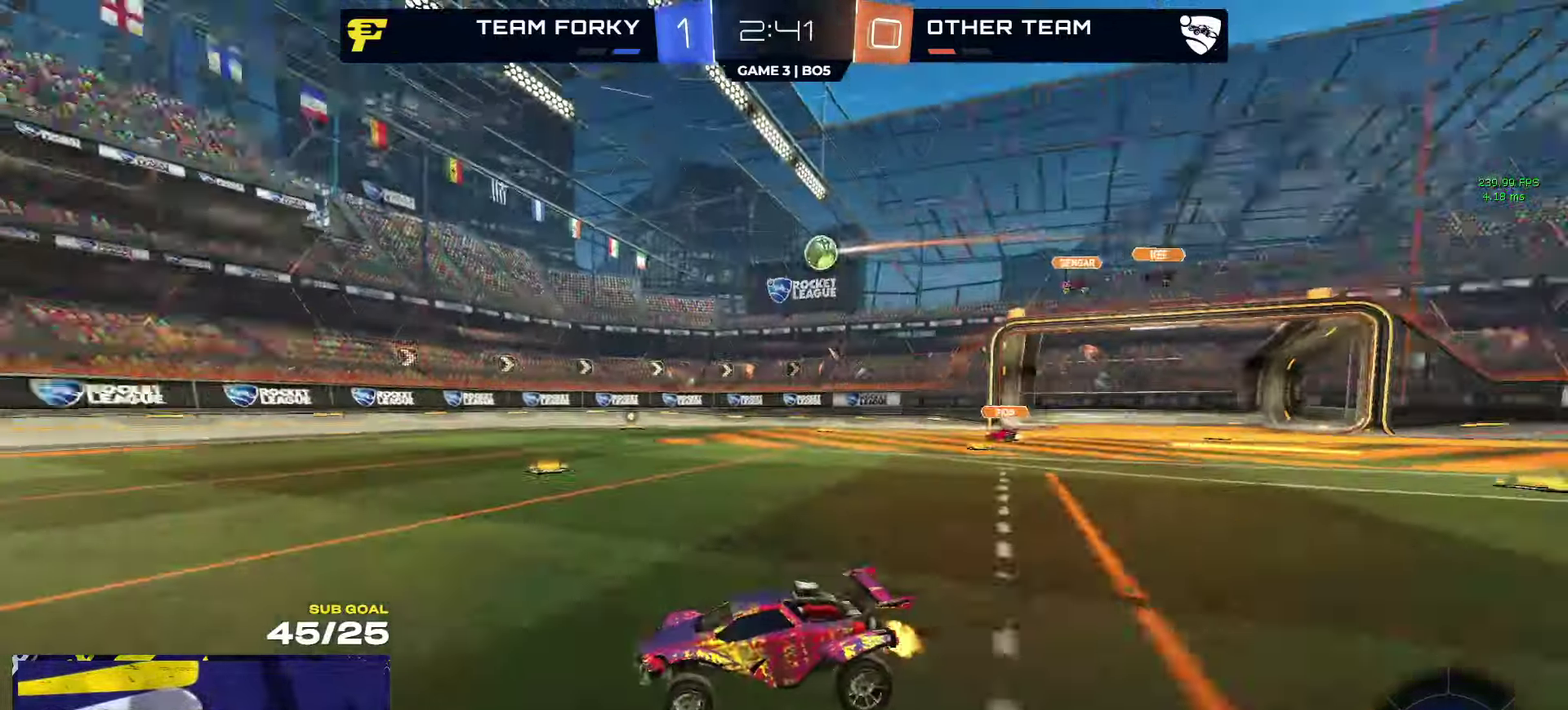
{"buttons": ["R2"], "left_stick": "left", "right_stick": "center", "events": [[366, "left_stick", "left"]]}
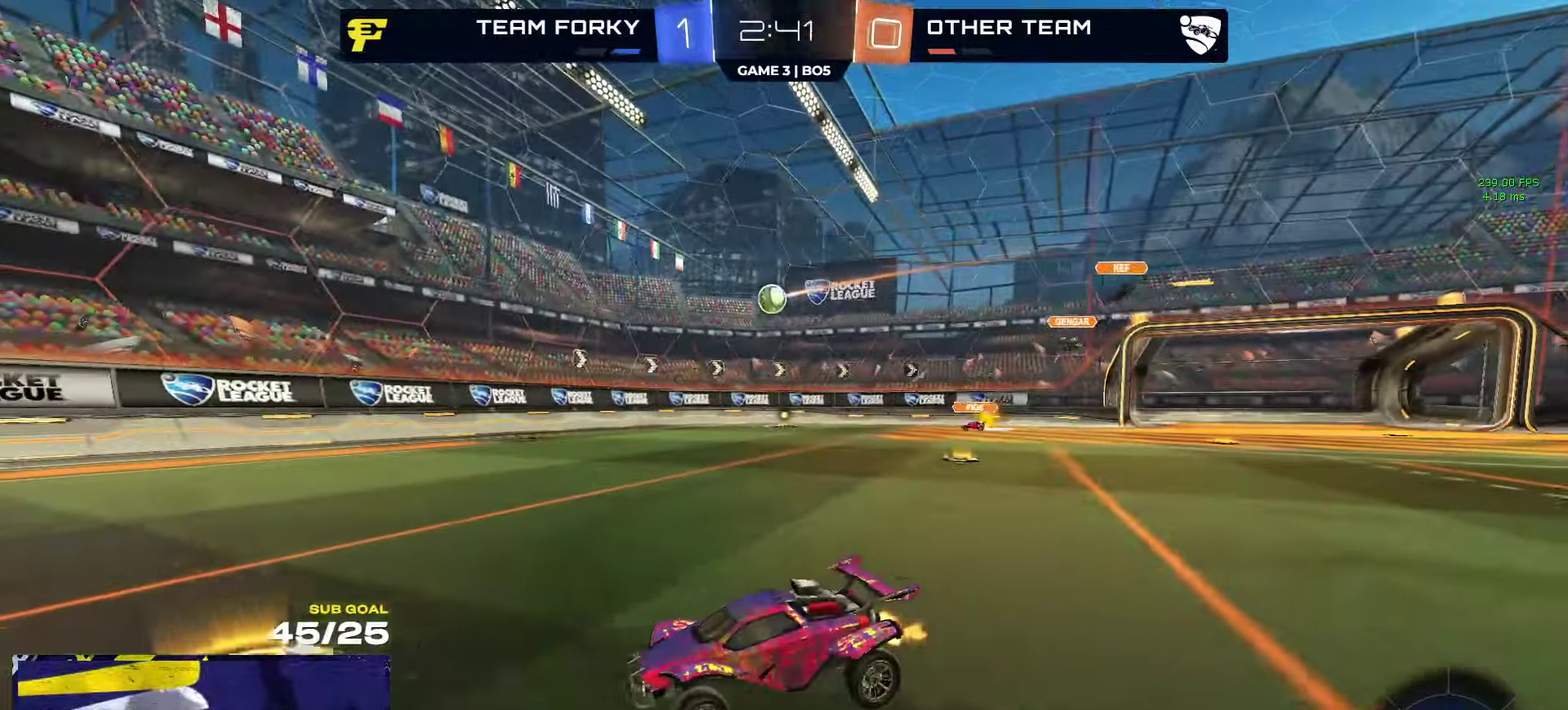
{"buttons": ["R2"], "left_stick": "center", "right_stick": "center", "events": [[83, "left_stick", "center"], [133, "left_stick", "left"], [300, "left_stick", "center"]]}
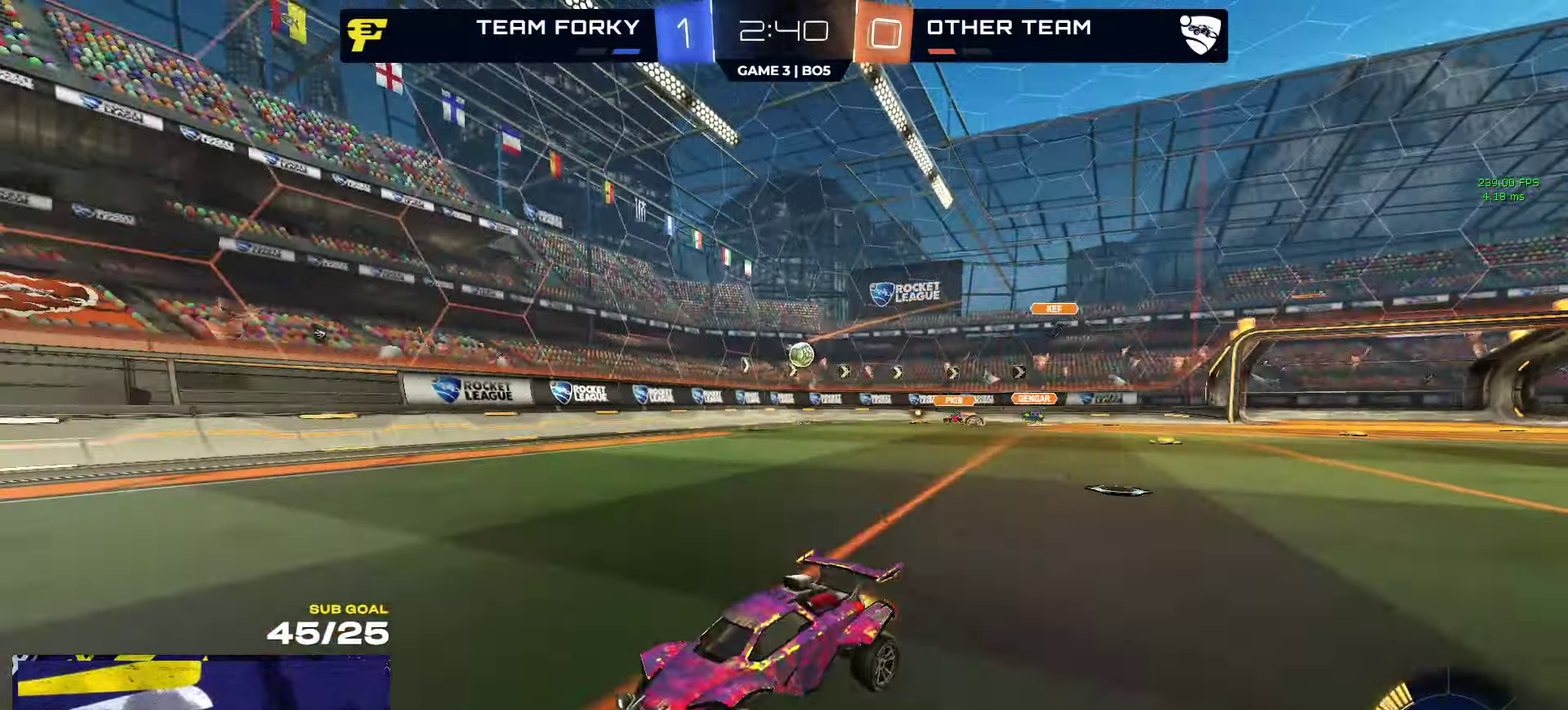
{"buttons": ["R2"], "left_stick": "center", "right_stick": "center", "events": [[216, "left_stick", "left"], [300, "left_stick", "center"]]}
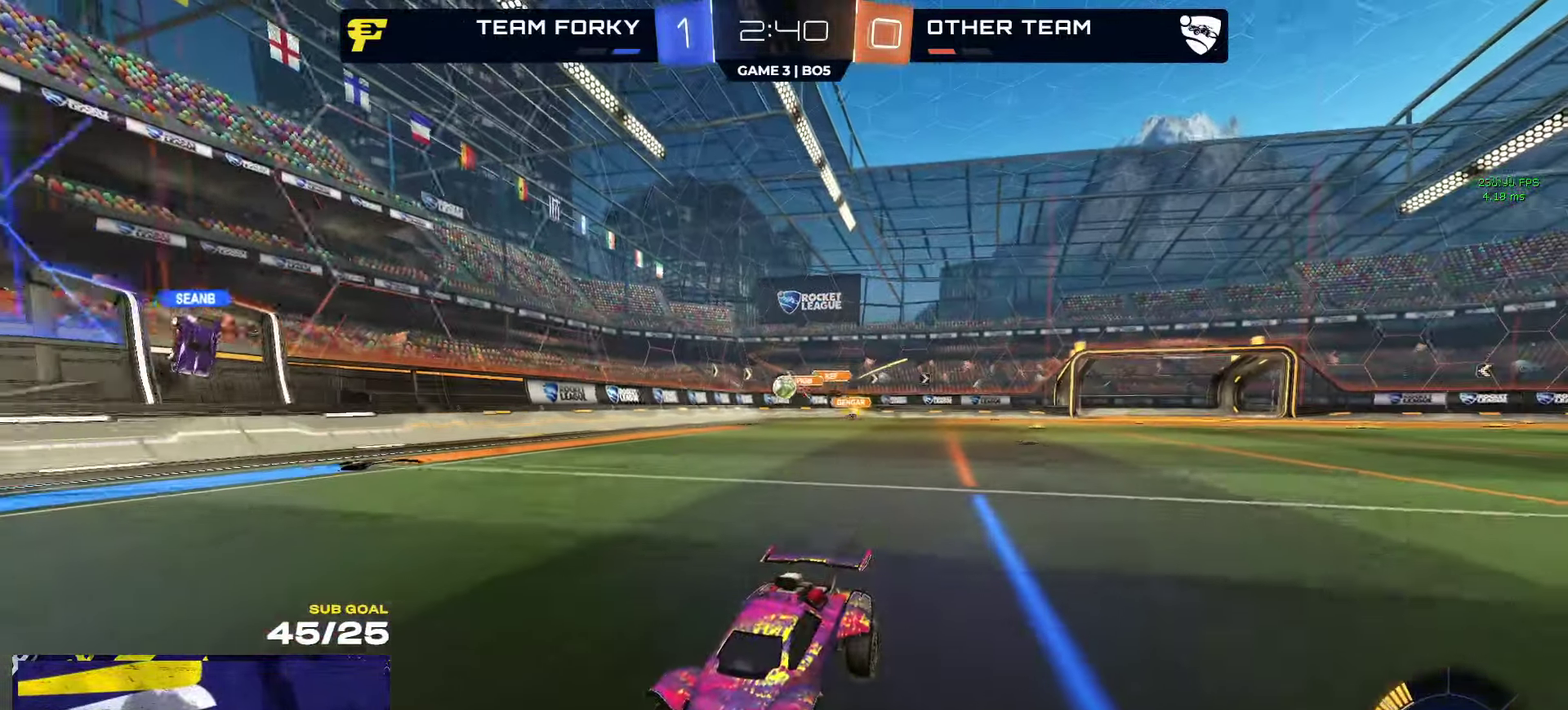
{"buttons": ["R2"], "left_stick": "left", "right_stick": "center", "events": [[216, "left_stick", "left"], [350, "X", "down"], [450, "X", "up"]]}
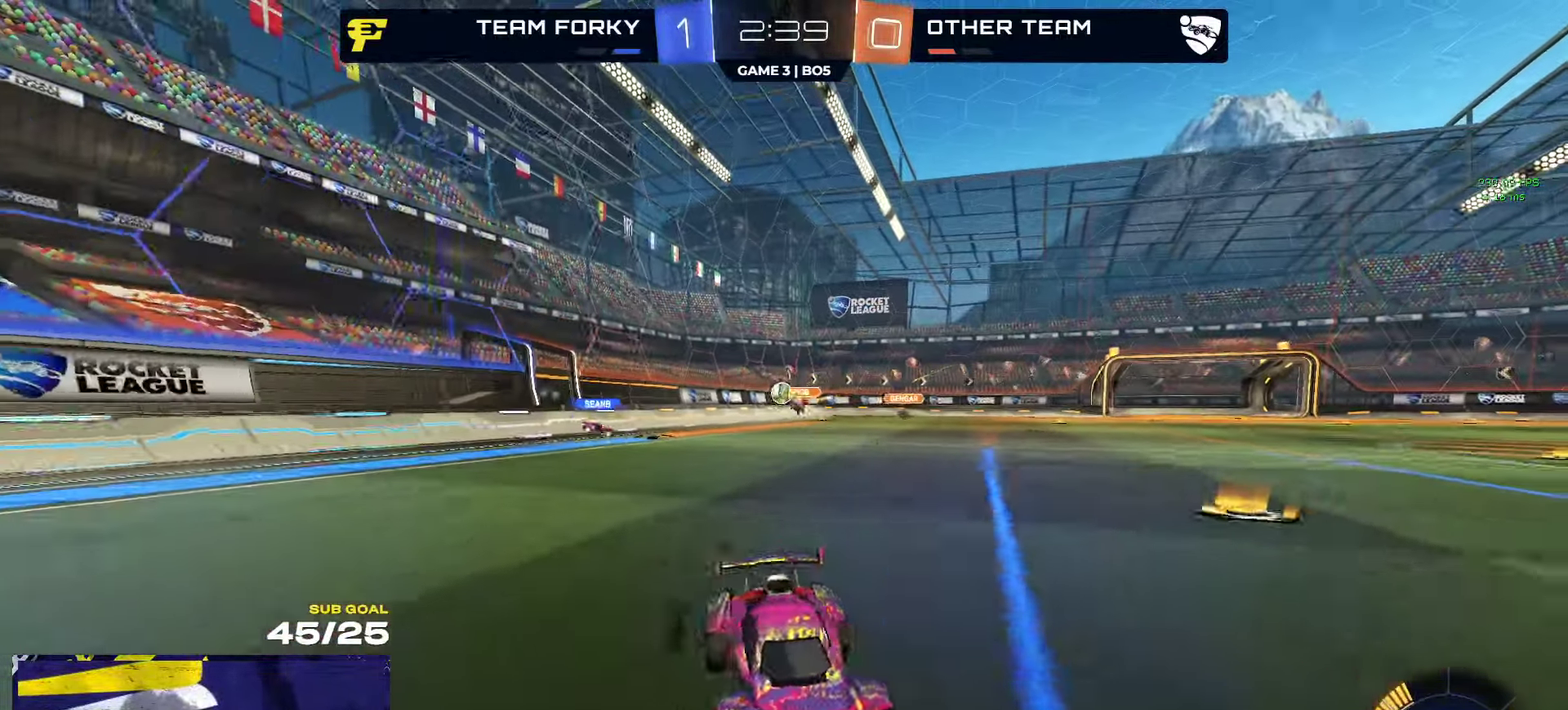
{"buttons": ["R2"], "left_stick": "left", "right_stick": "center", "events": [[83, "X", "down"], [183, "X", "up"]]}
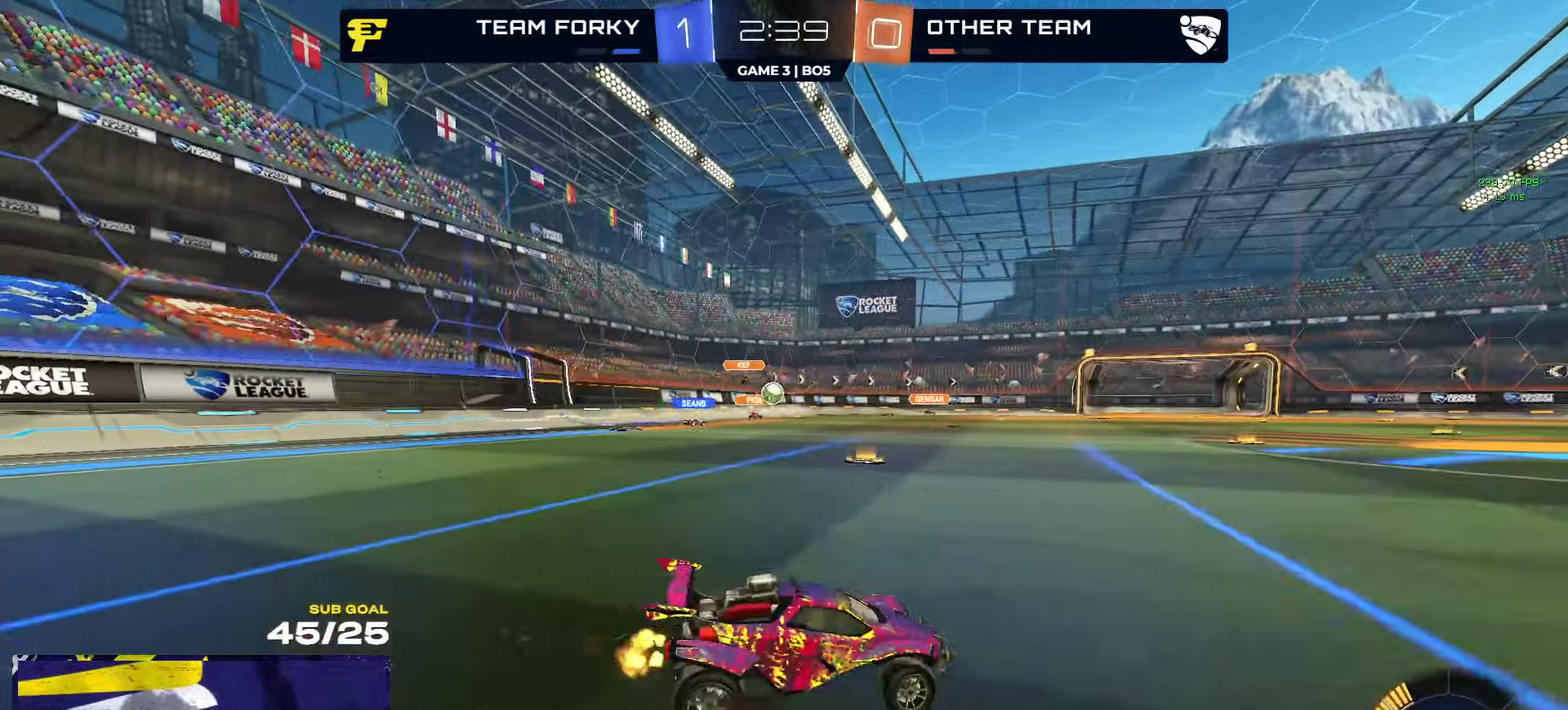
{"buttons": ["R1", "R2"], "left_stick": "left", "right_stick": "center", "events": [[183, "left_stick", "center"], [400, "left_stick", "left"], [417, "R1", "down"]]}
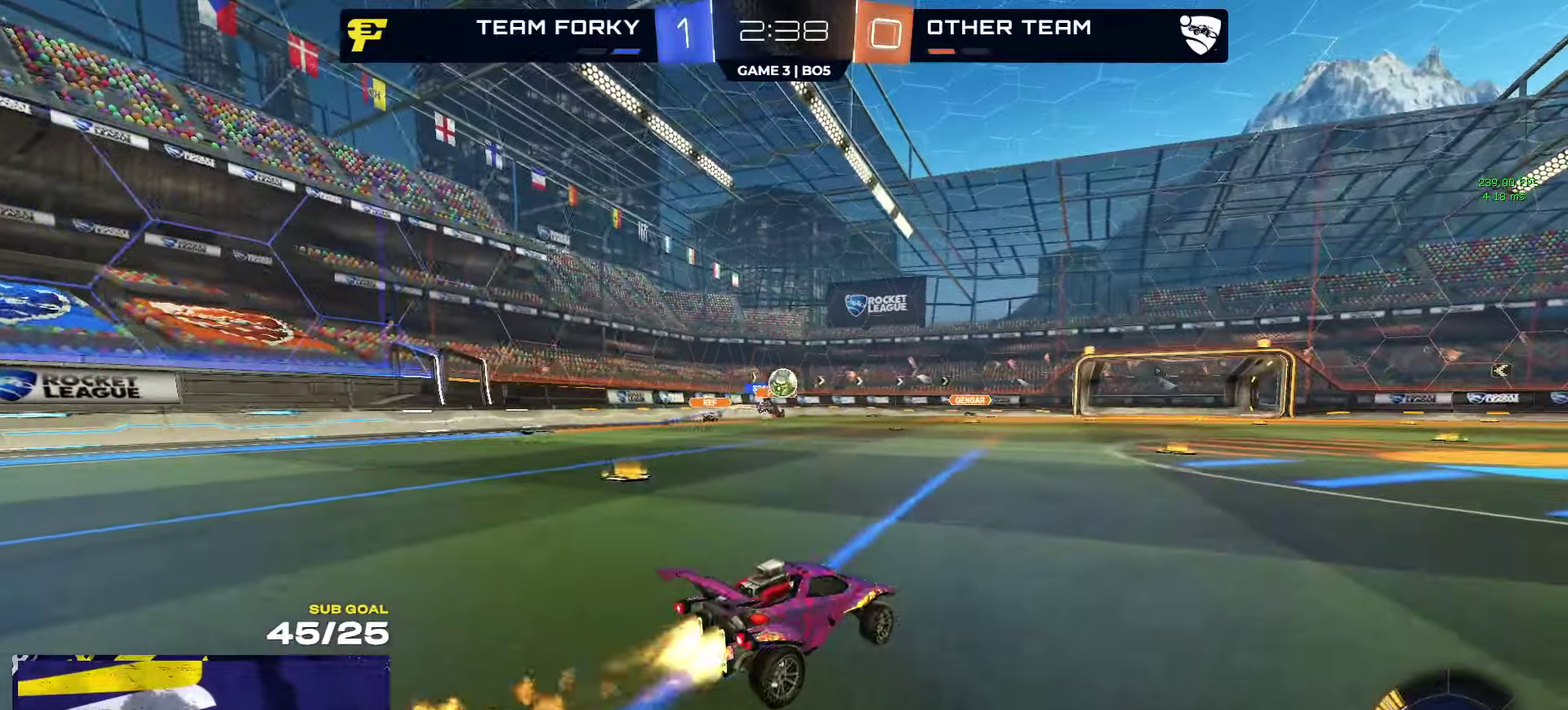
{"buttons": ["R1", "R2"], "left_stick": "center", "right_stick": "center", "events": [[83, "left_stick", "center"], [367, "left_stick", "left"], [450, "left_stick", "center"]]}
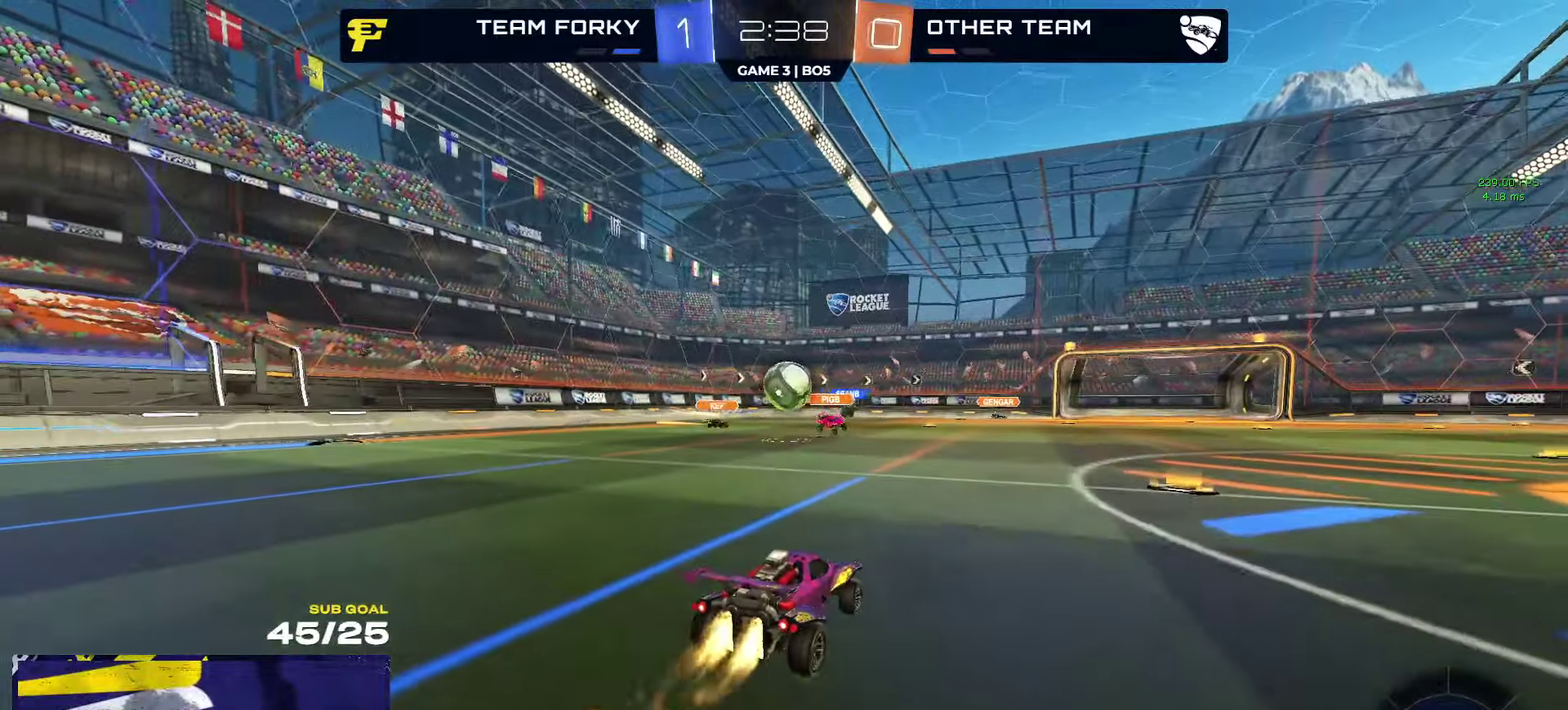
{"buttons": ["A", "L1", "L3"], "left_stick": "down-left", "right_stick": "center"}
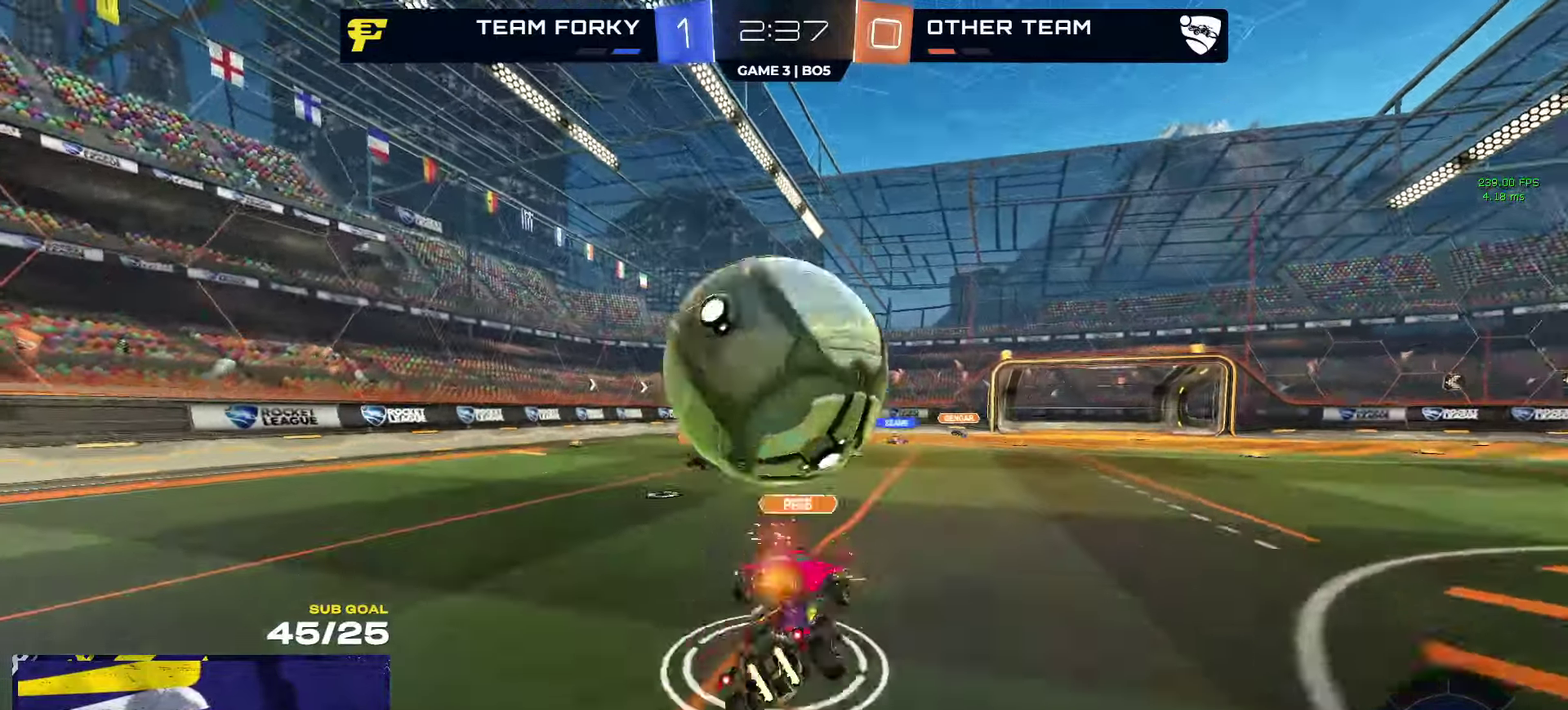
{"buttons": ["L1", "R2"], "left_stick": "down-left", "right_stick": "center"}
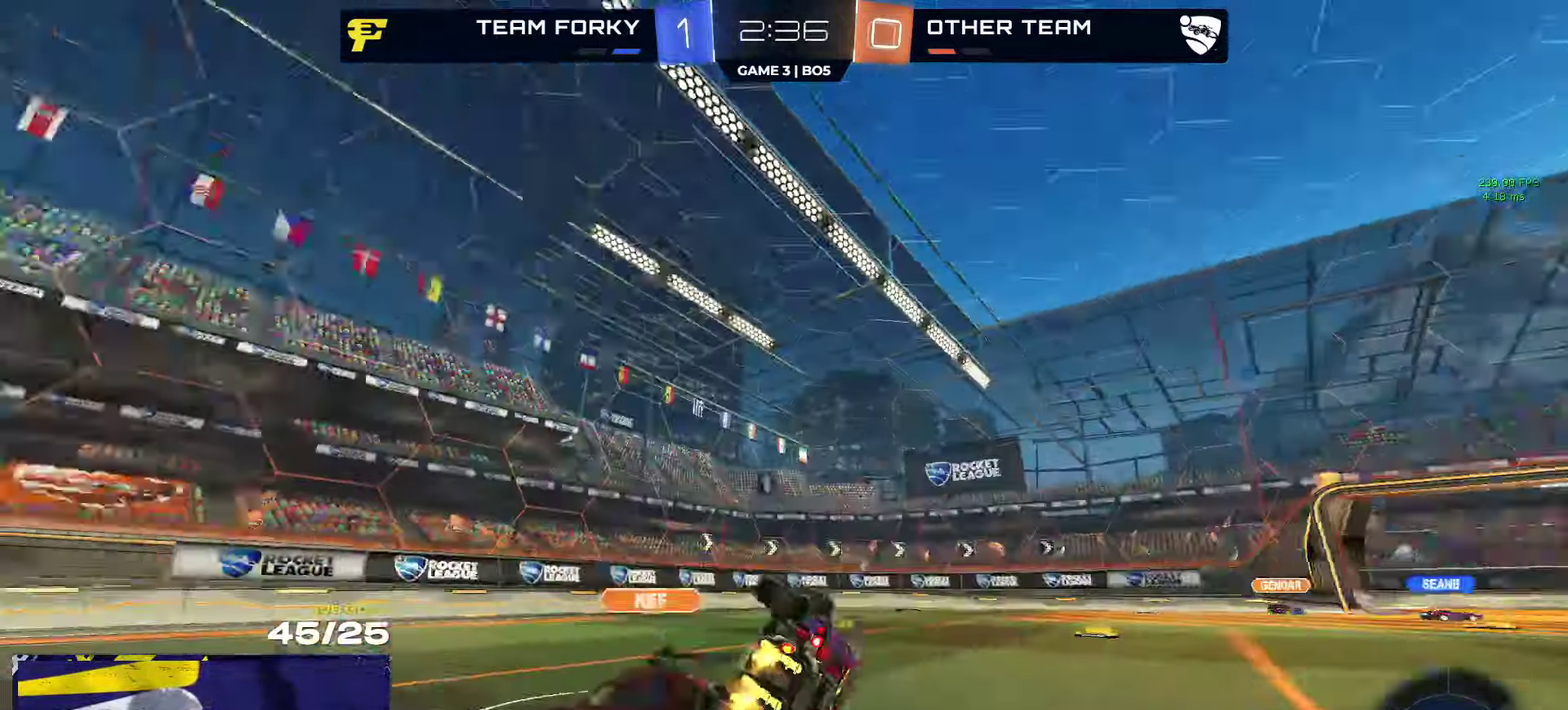
{"buttons": ["R2"], "left_stick": "center", "right_stick": "center", "events": [[250, "L1", "up"], [400, "left_stick", "left"], [500, "left_stick", "center"]]}